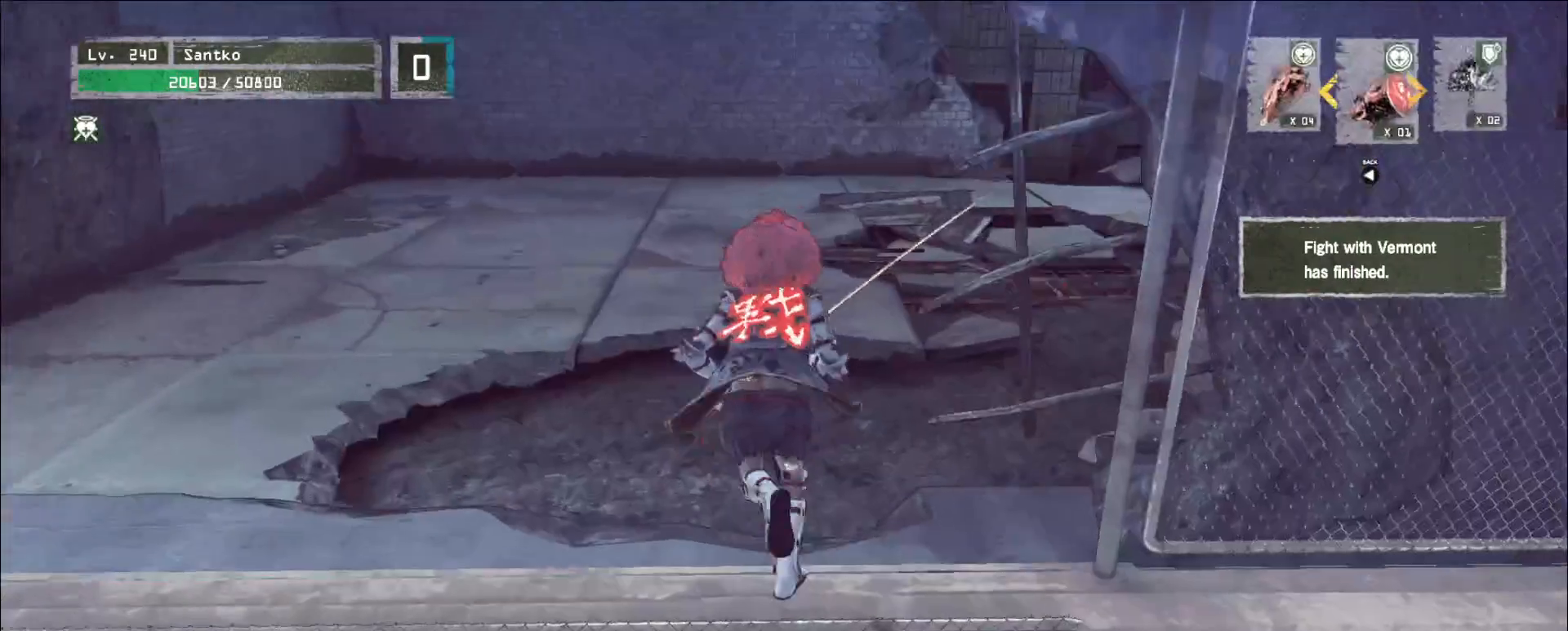
Gameplay with keyboard and mouse; each line is a JSON object with the keys and mouse buttons held at the frame after it. "events" lists presses ("down") and releases ("up") of "1", "2", "3", "4", "5", "a", "alt", "b", "c", "ctrl", "d", "e", "f", "g", "q", "r", "s", "shift", "space", "t", "tab", "v", "w", "x", "z", "mouse_left", "mouse_wheel", "mouse_right", "mouse_mb4" and "mouse_mb5" between this image and that frame as [ms after this image, input, new state], when the widget could be followed in between. "mouse_left", "mouse_wheel", "mouse_right", "mouse_mb4", "mouse_mb5" = the "left", "wheel", "right", "mb4", "mb5" buttons of the "mouse" list. No other keys are recorded. "wheel" means that the mouse wheel is clicked or scrolled. Not read: mouse_move.
{"keys": ["w"], "mouse": [], "events": [[40, "c", "down"], [160, "c", "up"]]}
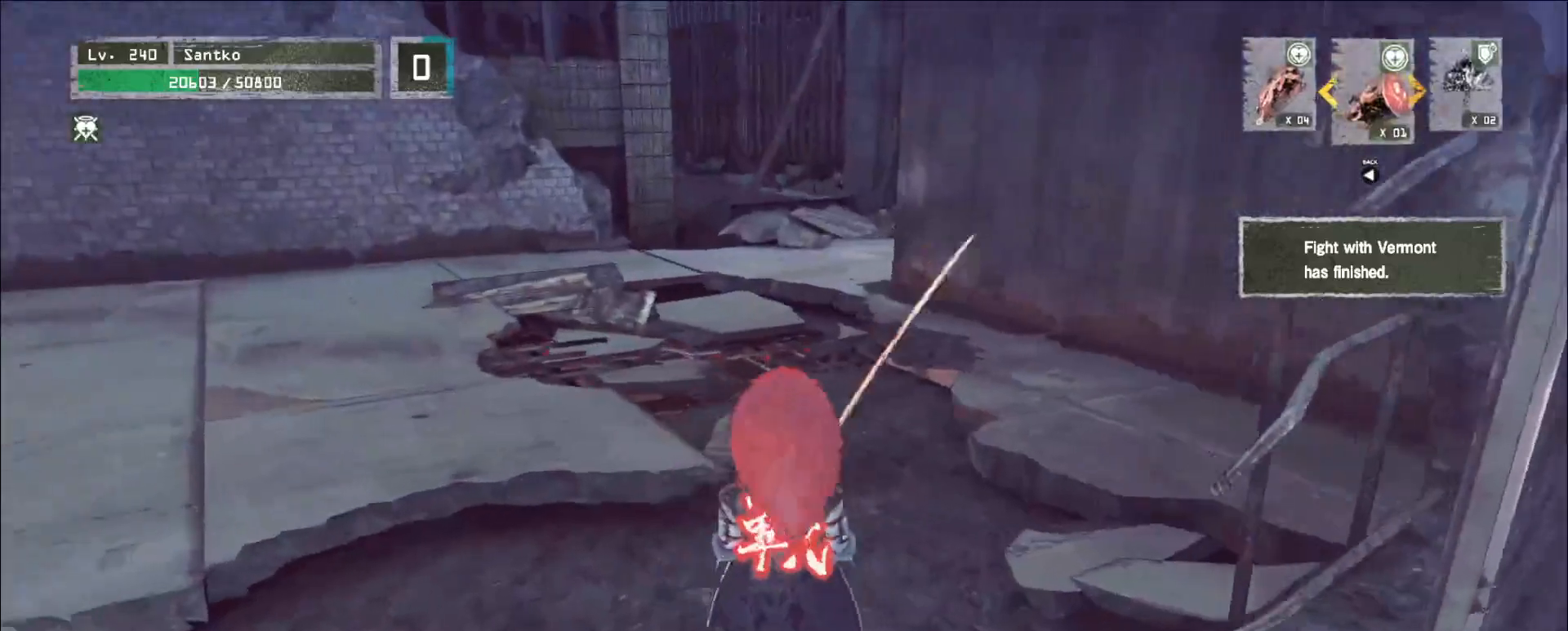
{"keys": ["w"], "mouse": [], "events": []}
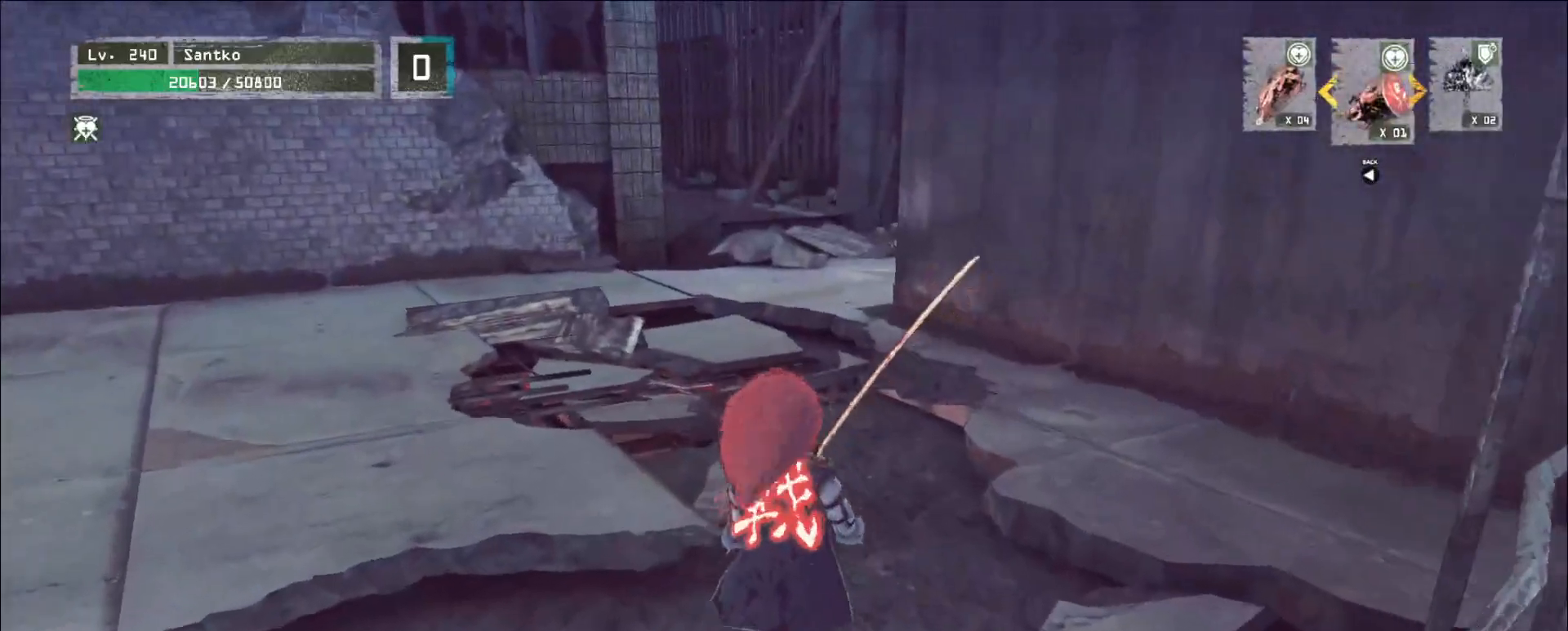
{"keys": ["w"], "mouse": [], "events": []}
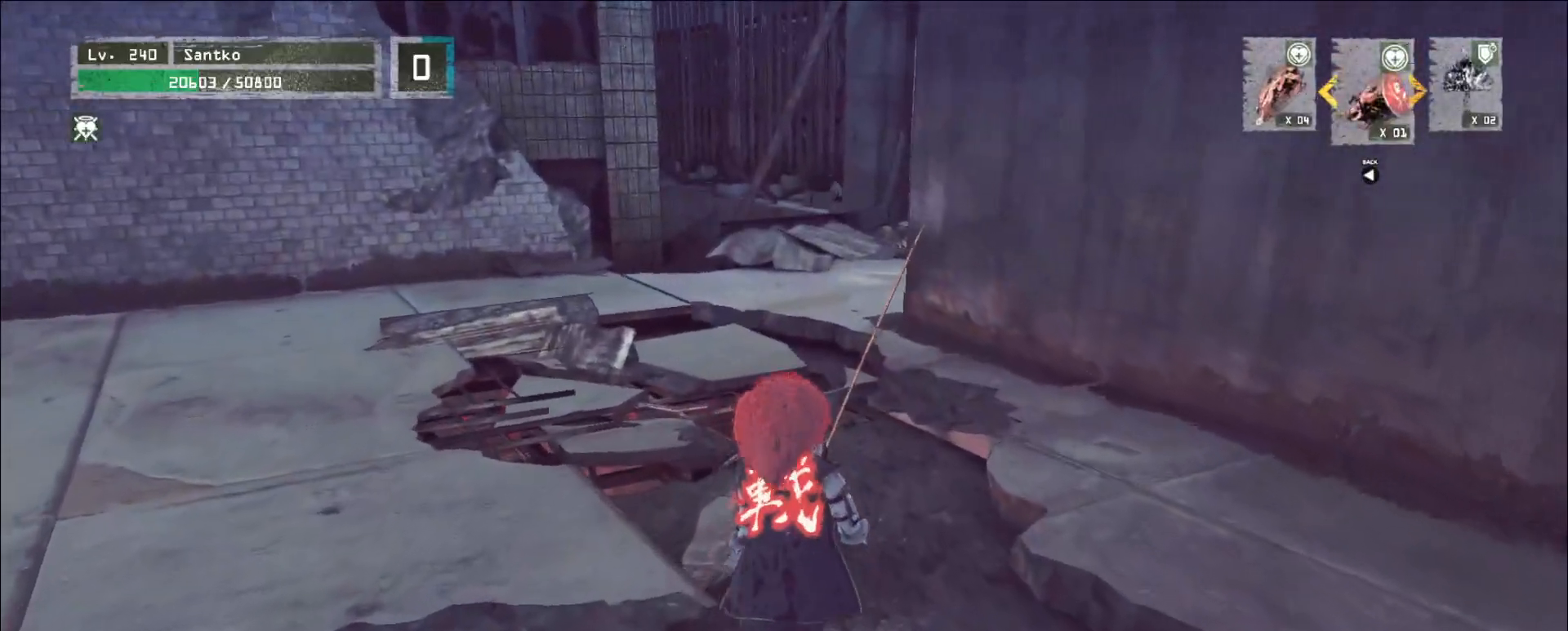
{"keys": ["w"], "mouse": [], "events": []}
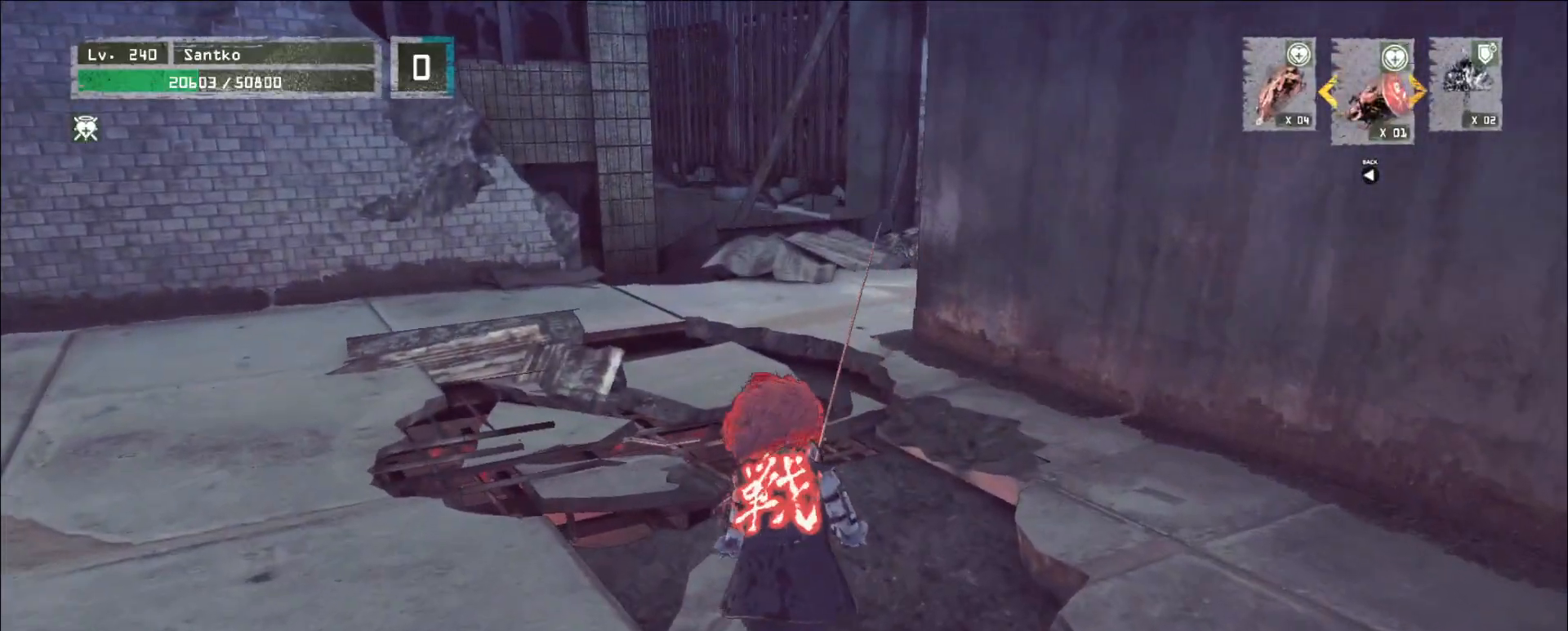
{"keys": ["w"], "mouse": [], "events": []}
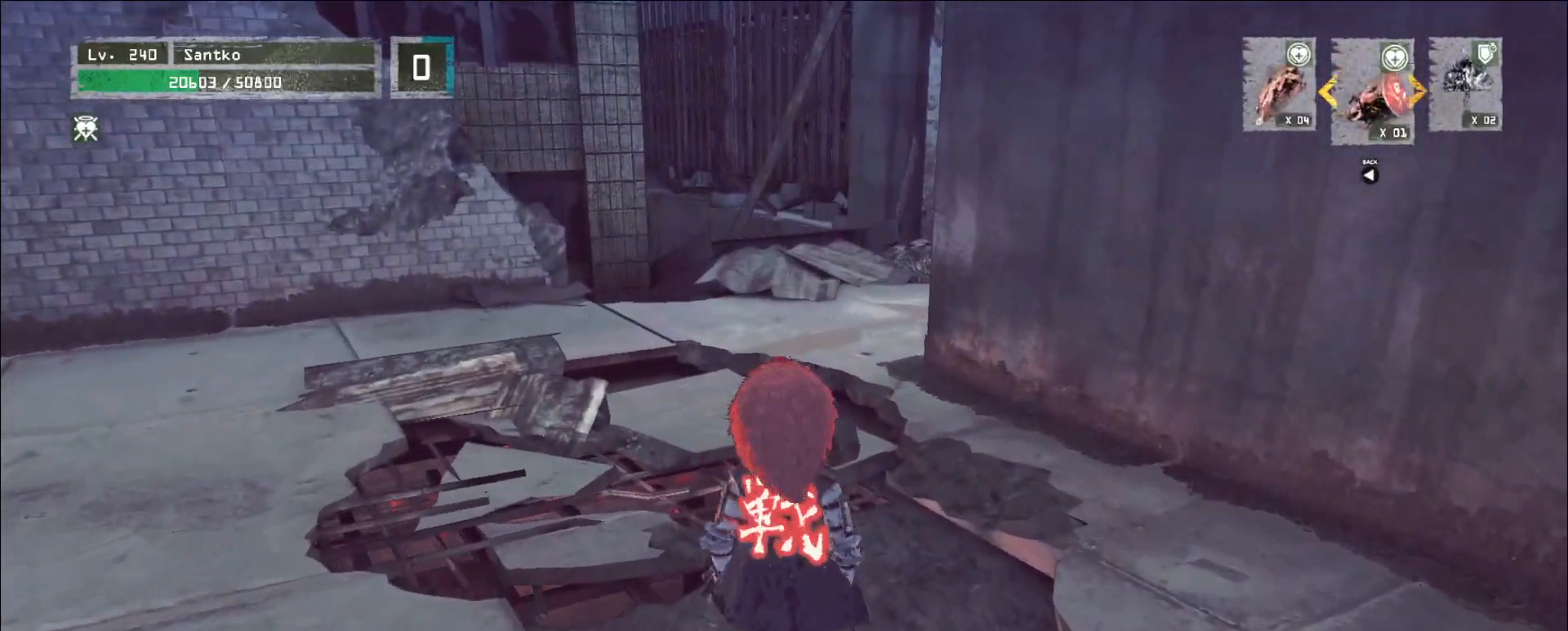
{"keys": ["w"], "mouse": [], "events": []}
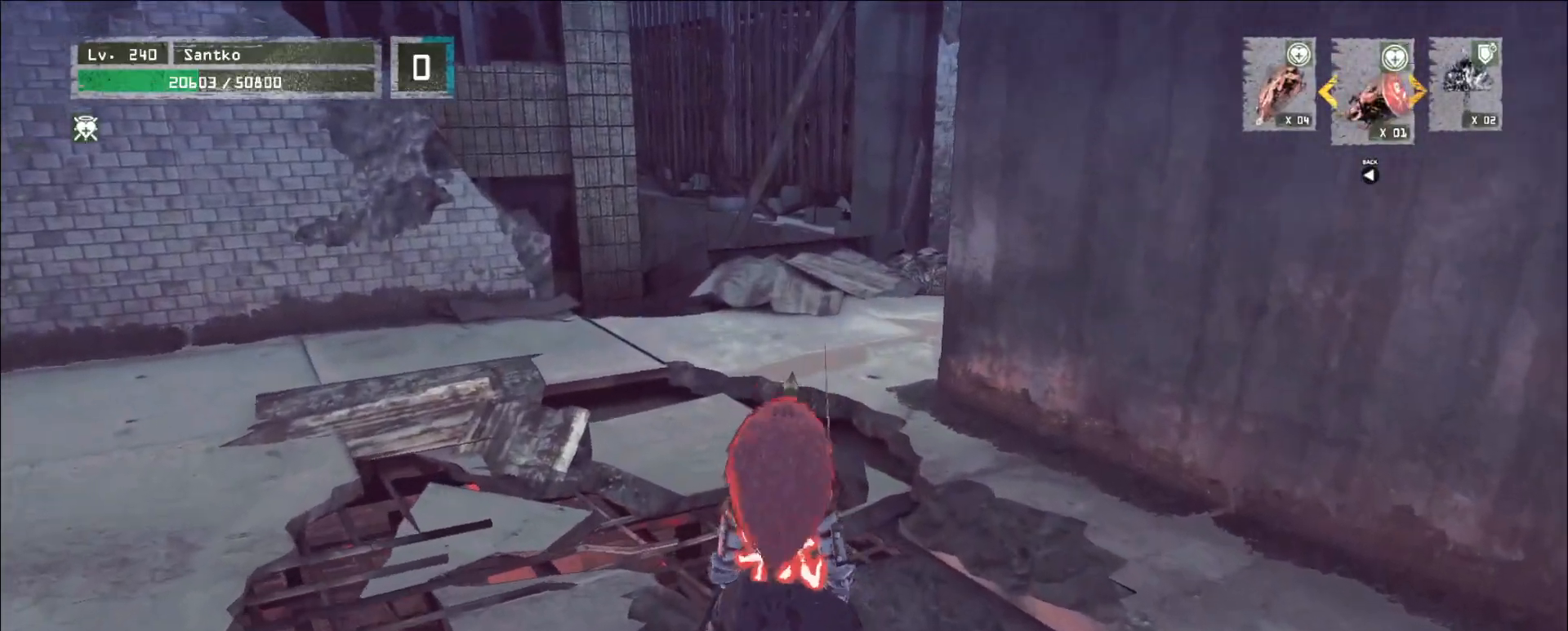
{"keys": ["w"], "mouse": [], "events": [[160, "ctrl", "down"], [200, "ctrl", "up"]]}
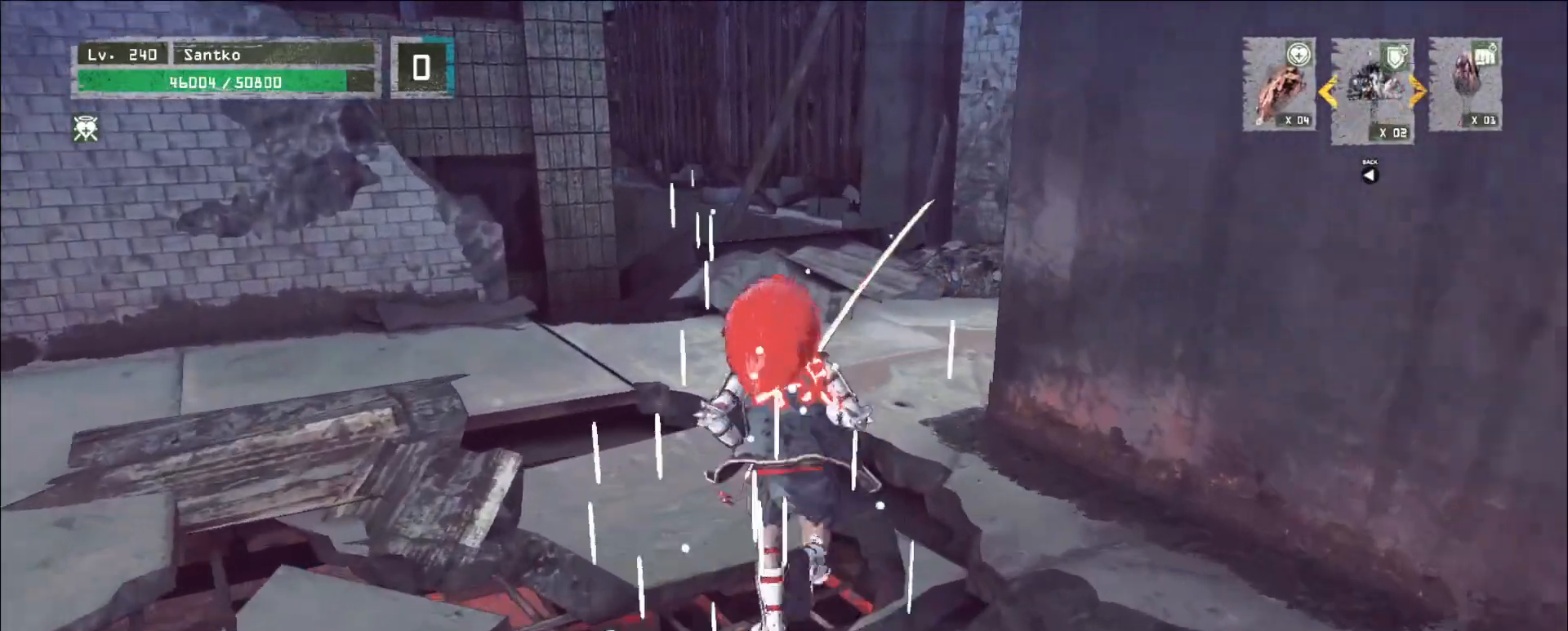
{"keys": ["w"], "mouse": [], "events": []}
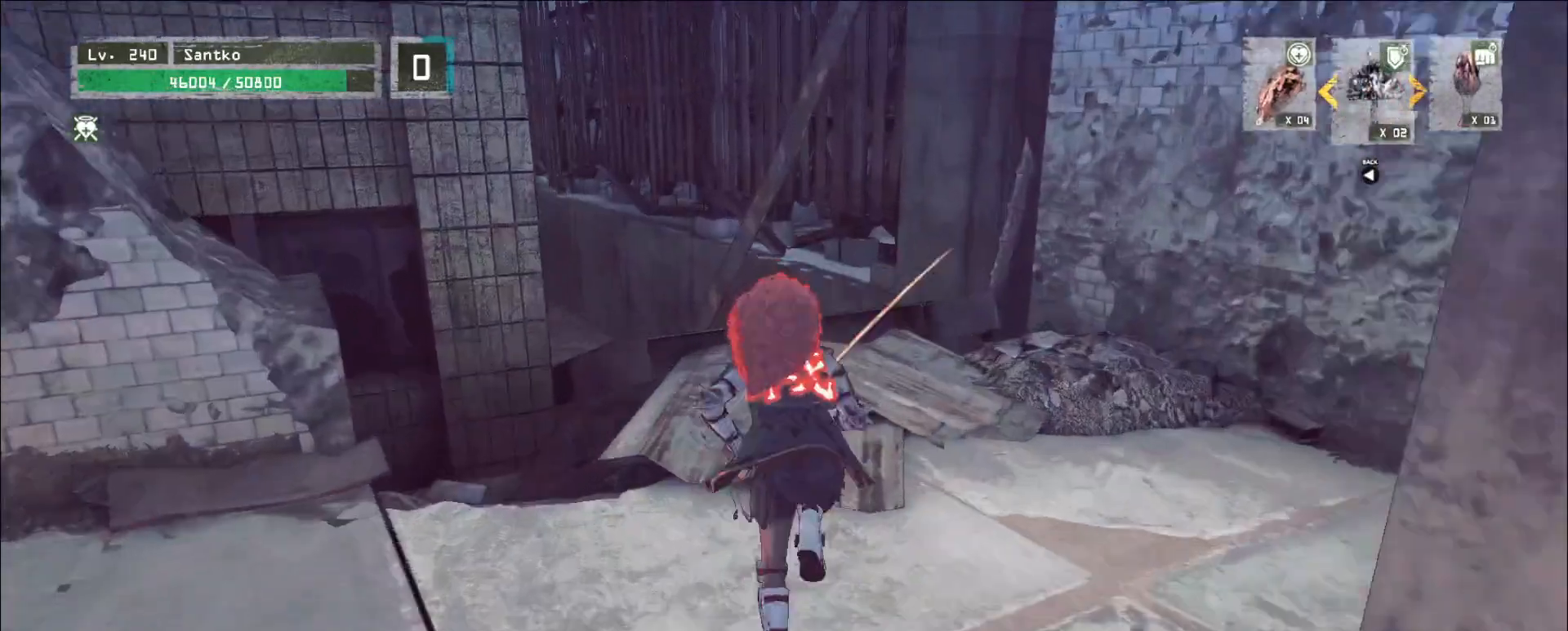
{"keys": ["w"], "mouse": [], "events": []}
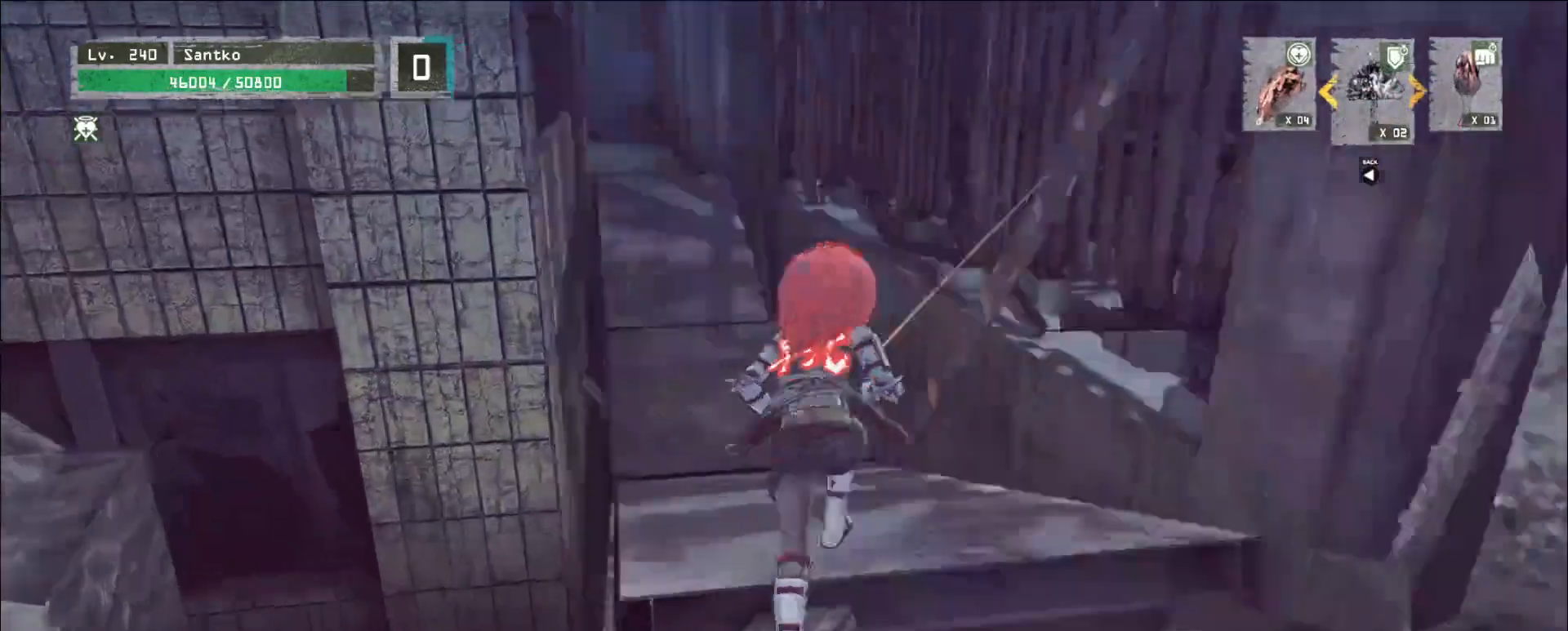
{"keys": ["w"], "mouse": [], "events": []}
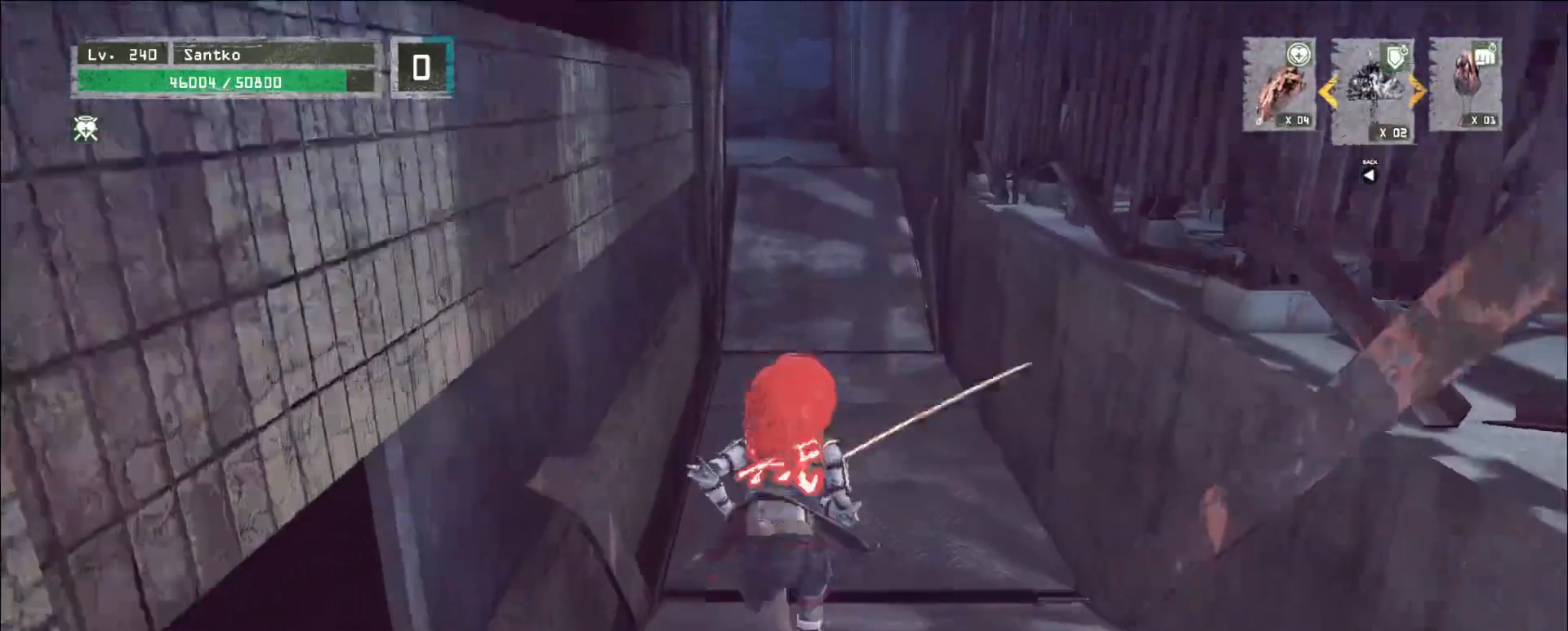
{"keys": ["w"], "mouse": [], "events": []}
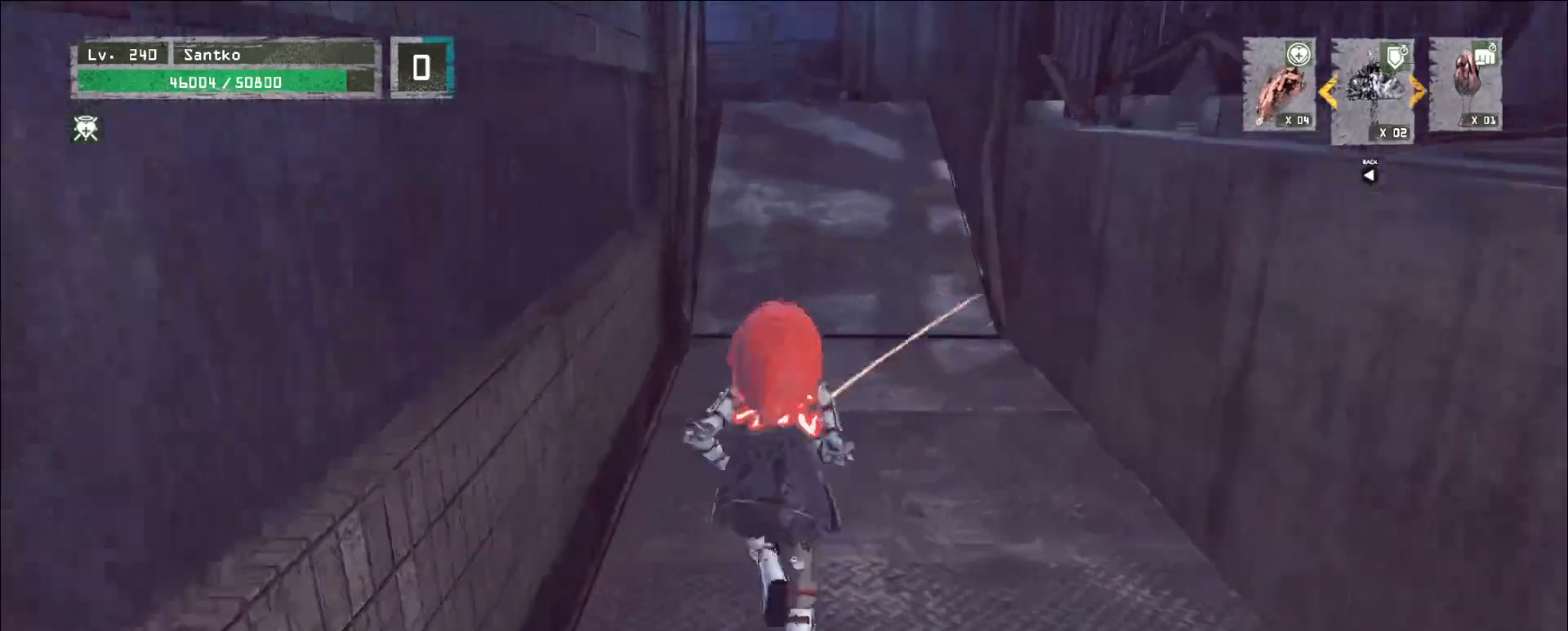
{"keys": ["w"], "mouse": [], "events": []}
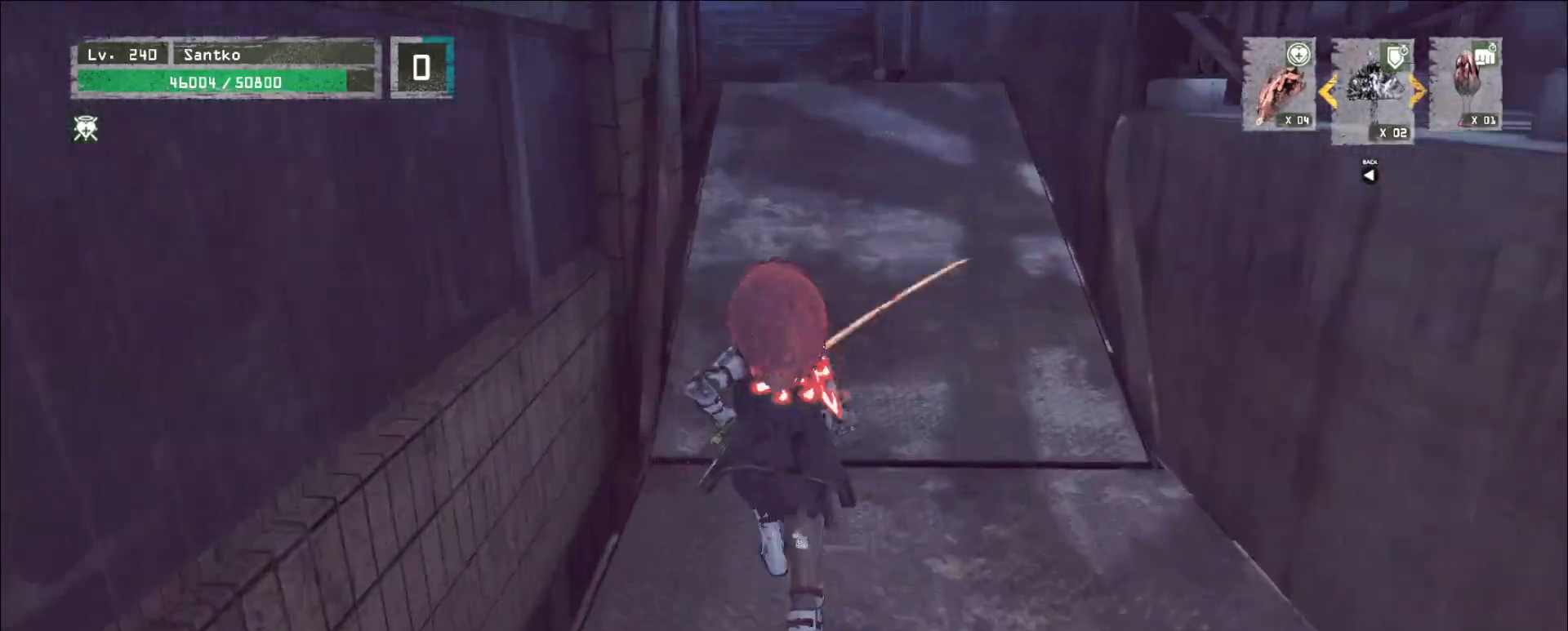
{"keys": ["w"], "mouse": [], "events": []}
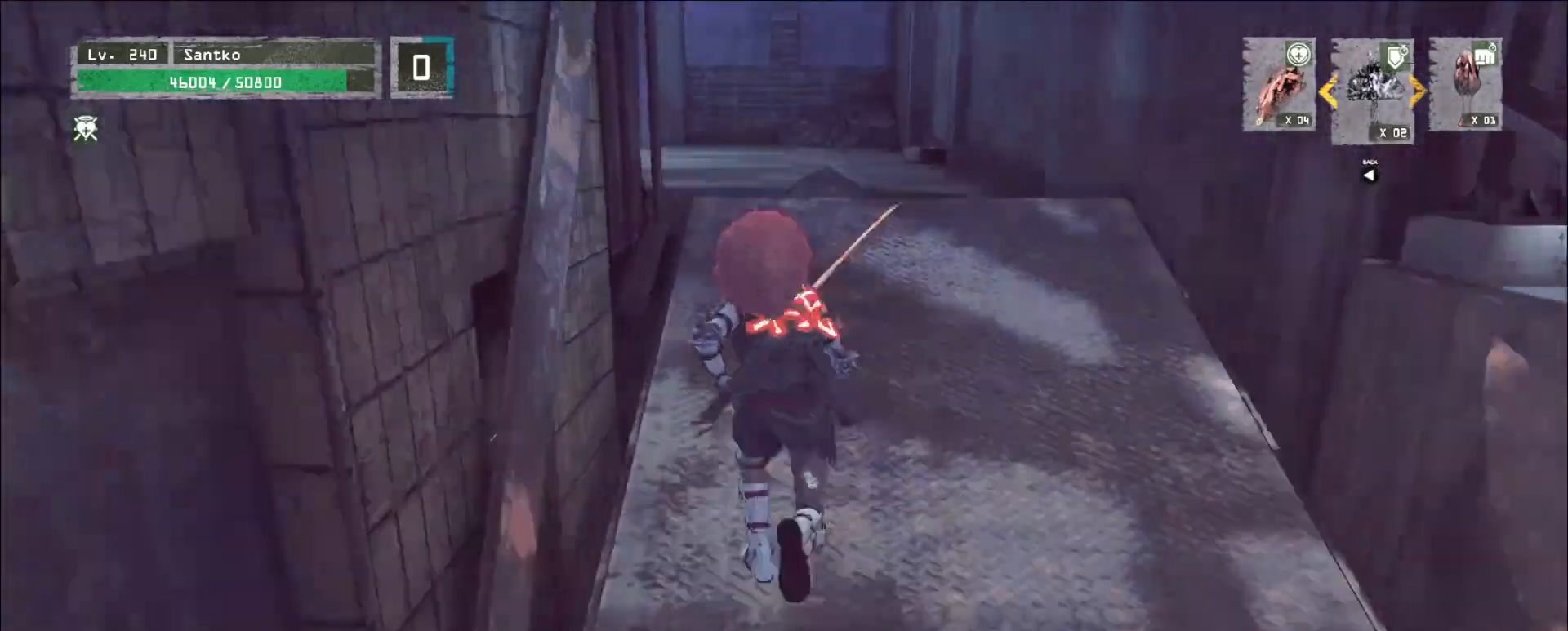
{"keys": ["w"], "mouse": [], "events": []}
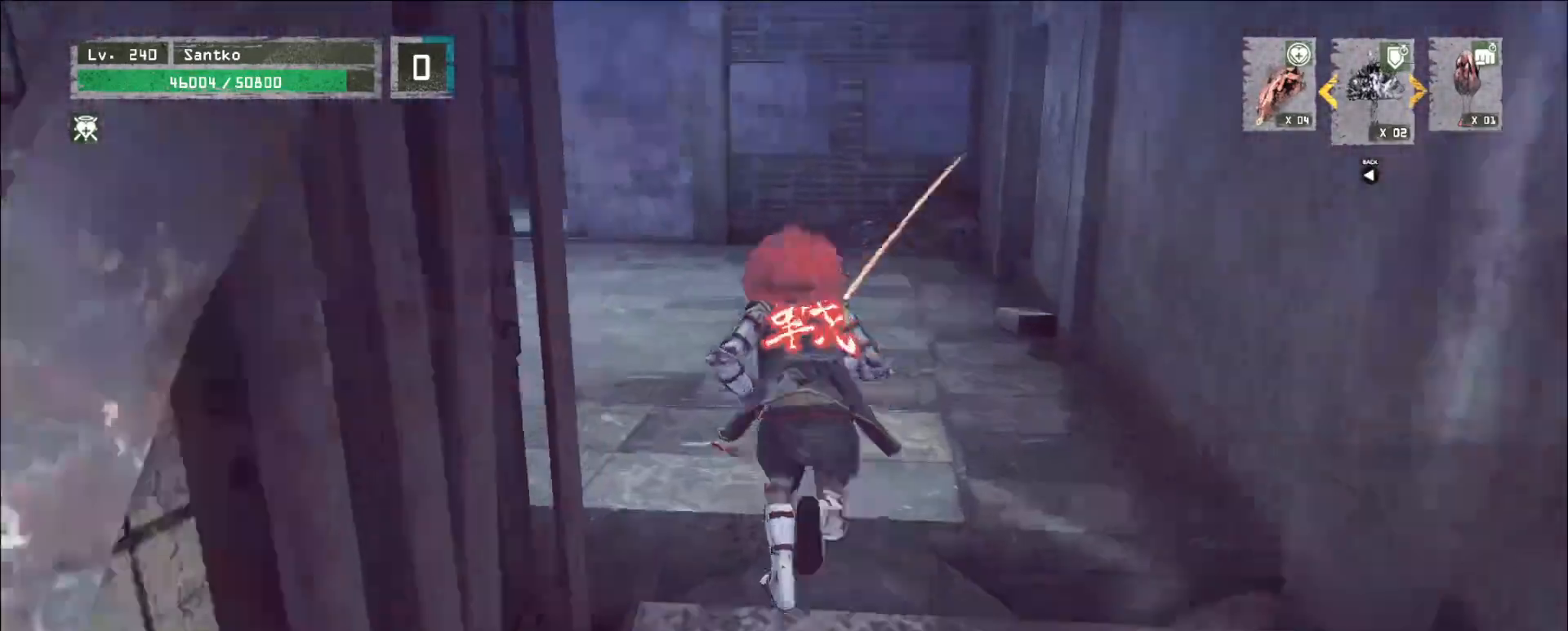
{"keys": ["w"], "mouse": [], "events": []}
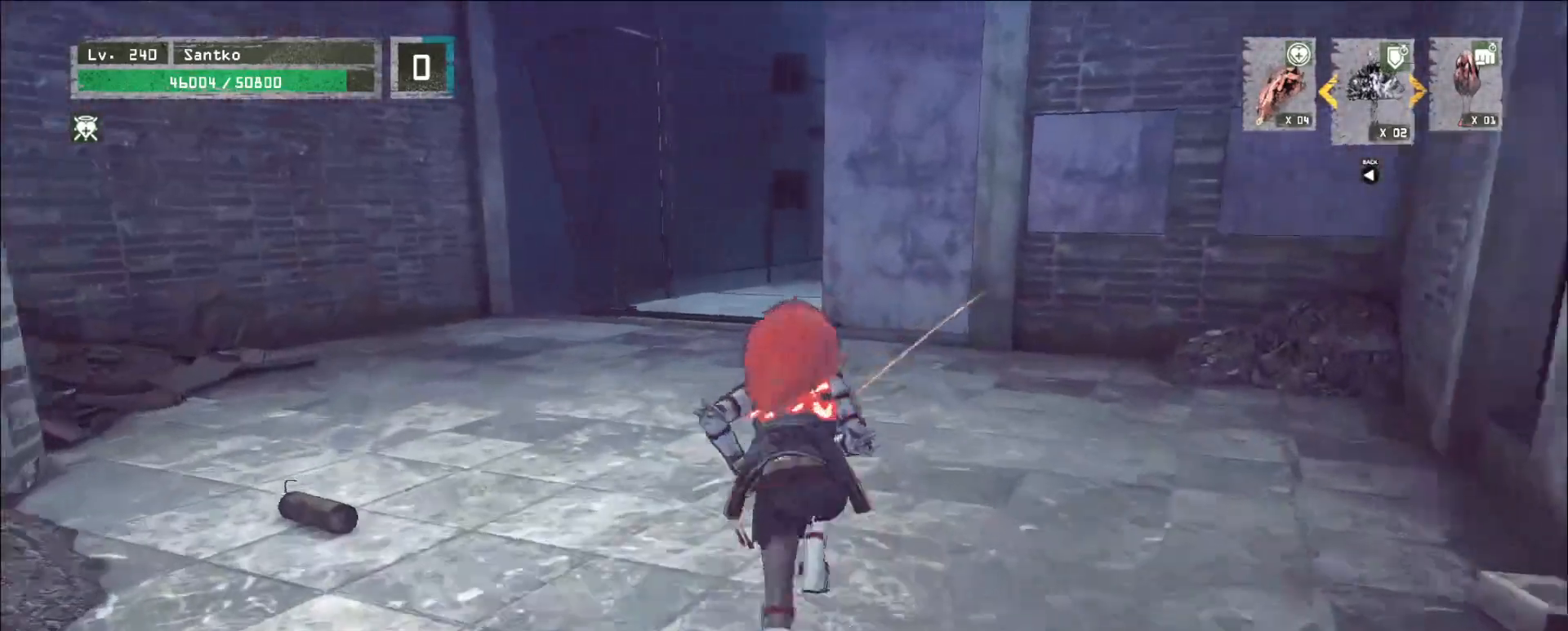
{"keys": ["a", "w"], "mouse": [], "events": [[400, "a", "down"]]}
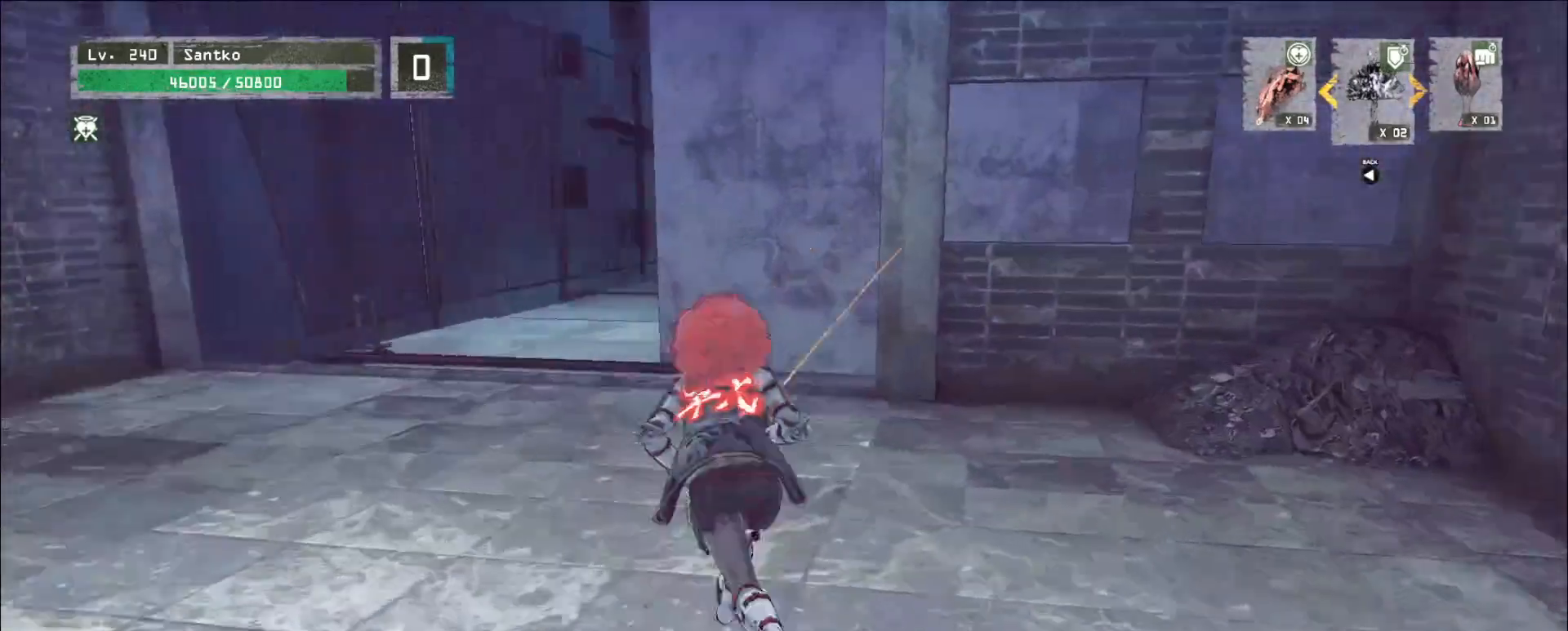
{"keys": ["a", "w"], "mouse": [], "events": [[120, "a", "up"], [200, "a", "down"], [400, "a", "up"], [440, "a", "down"]]}
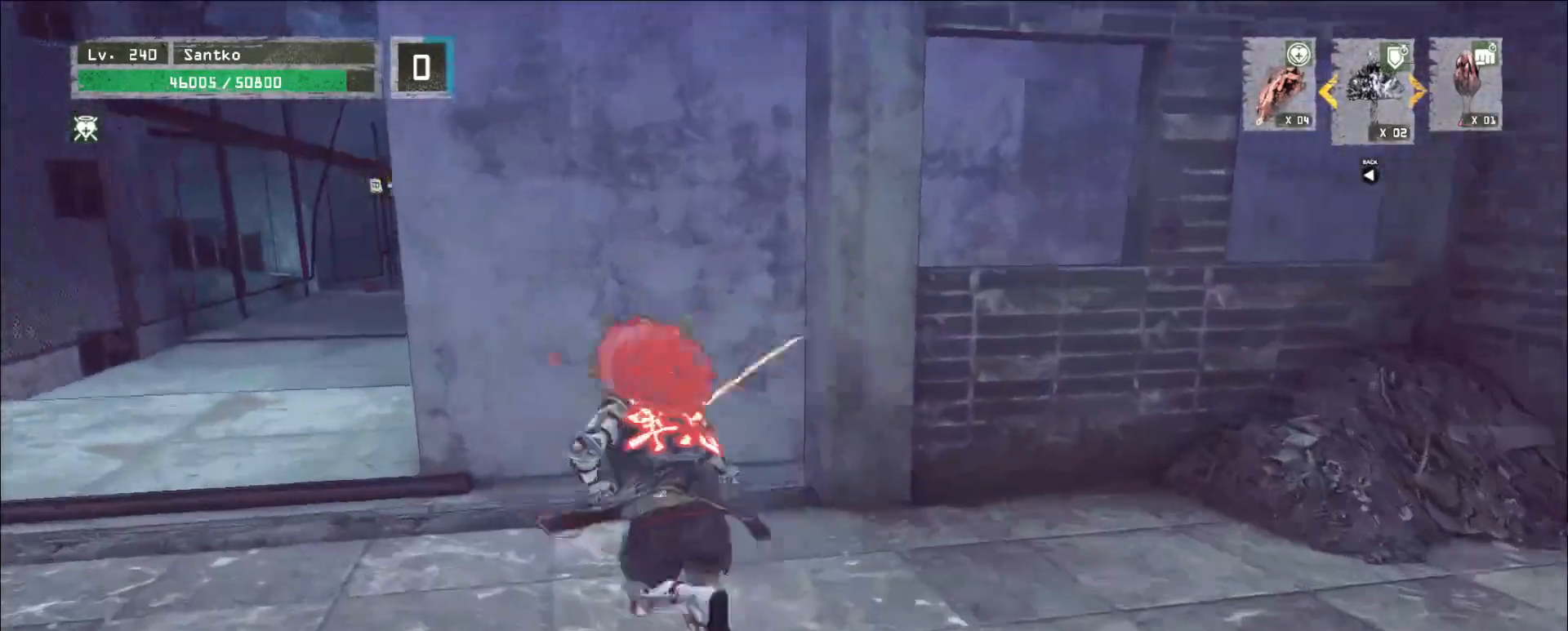
{"keys": [], "mouse": [], "events": [[160, "a", "up"], [160, "w", "up"]]}
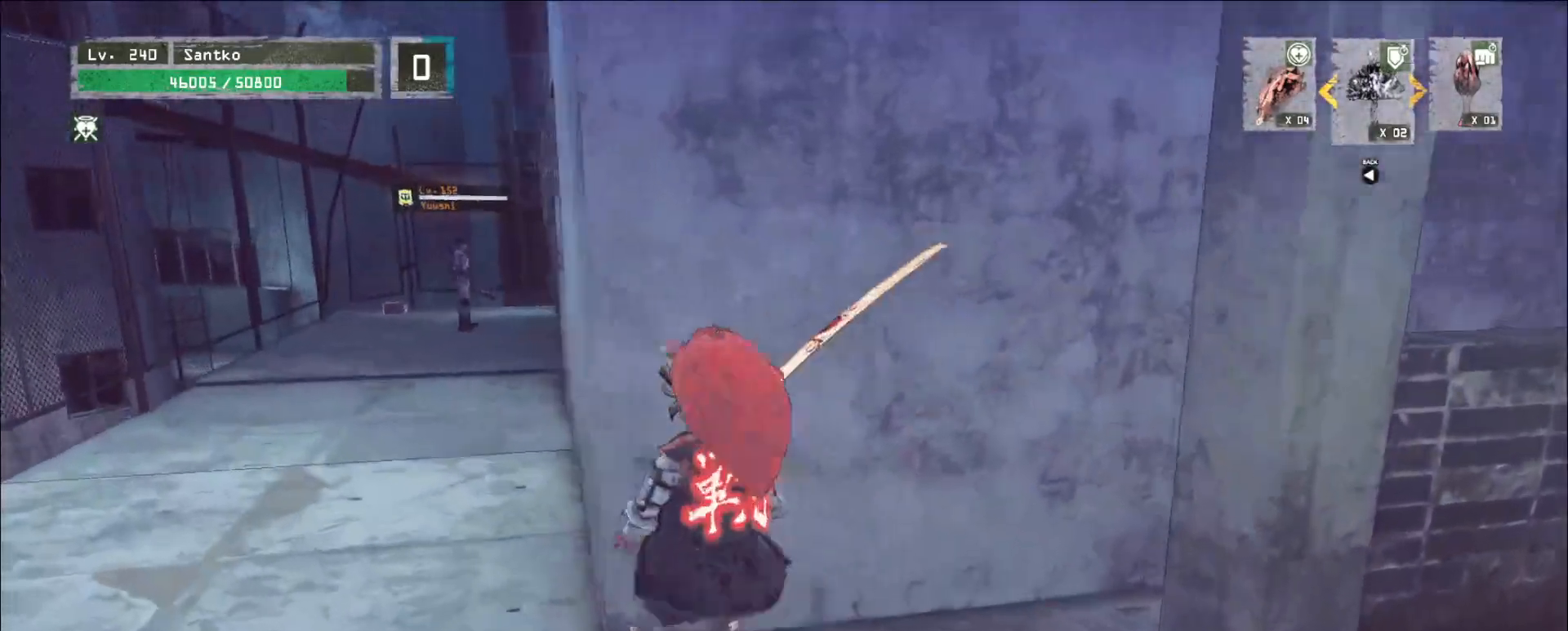
{"keys": ["a", "w"], "mouse": [], "events": [[120, "a", "down"], [160, "w", "down"], [200, "w", "up"], [240, "w", "down"], [280, "ctrl", "down"], [480, "ctrl", "up"]]}
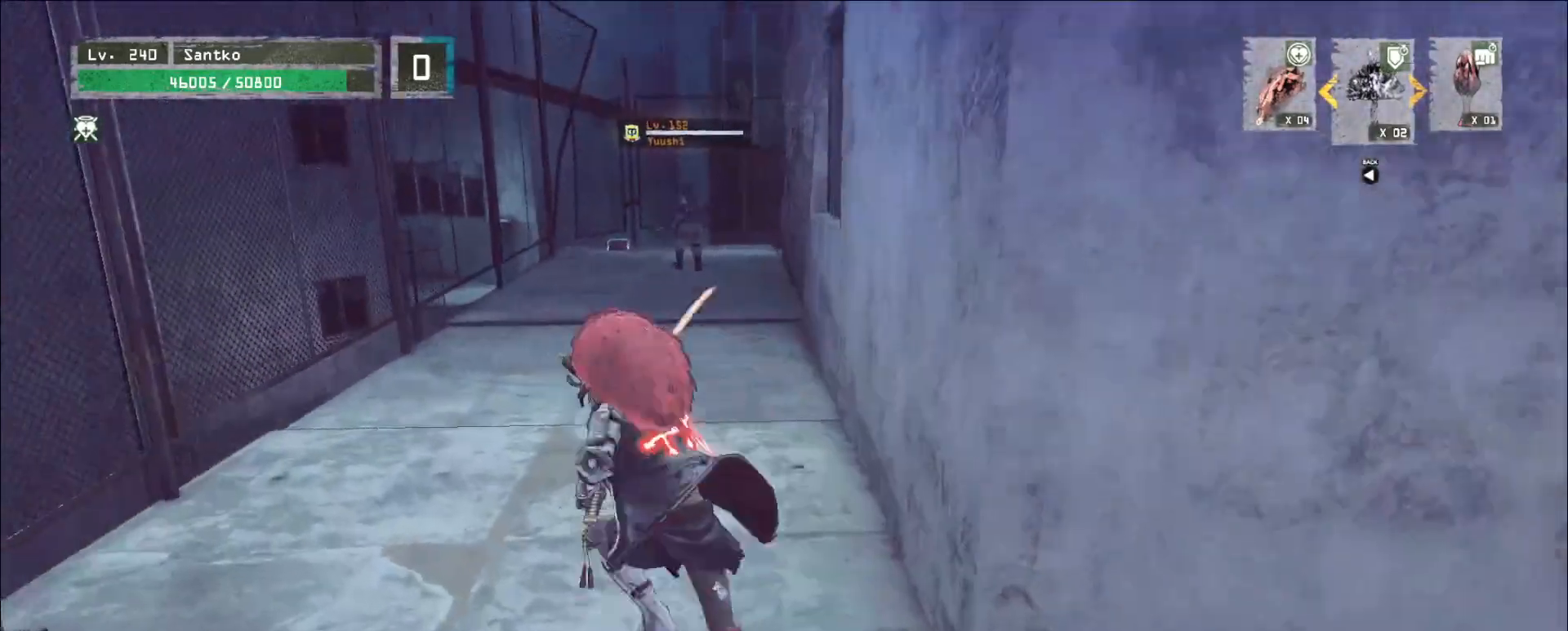
{"keys": ["2", "w"], "mouse": [], "events": [[200, "a", "up"], [360, "2", "down"], [440, "2", "up"], [480, "2", "down"]]}
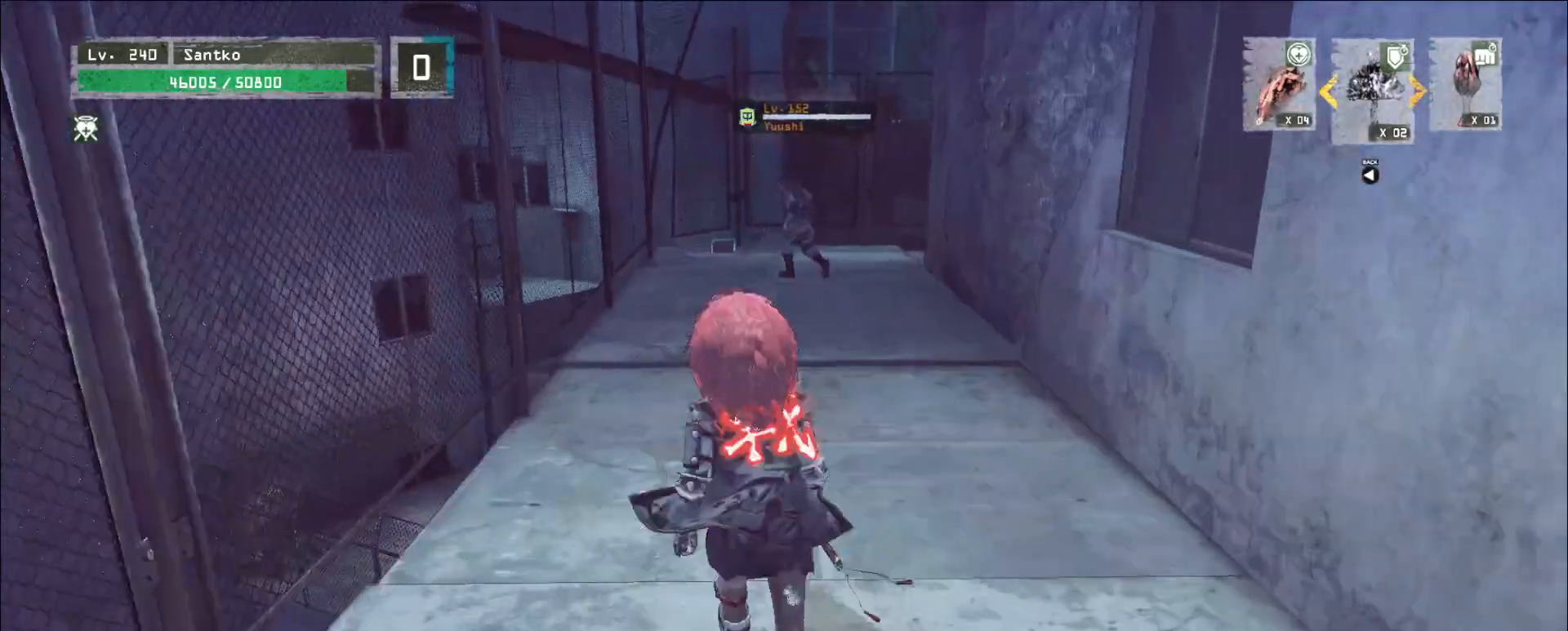
{"keys": ["w"], "mouse": [], "events": [[120, "2", "up"], [240, "q", "down"], [360, "q", "up"]]}
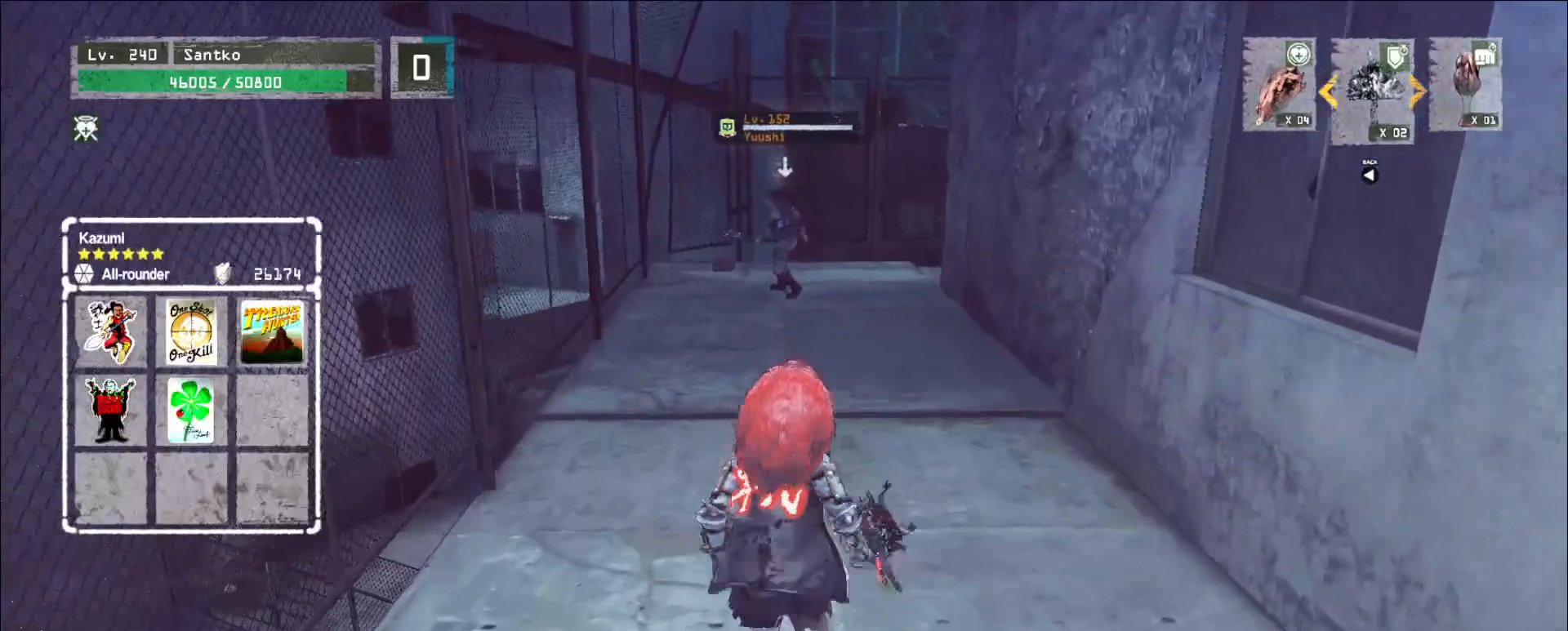
{"keys": ["ctrl", "w"], "mouse": [], "events": [[120, "d", "down"], [320, "d", "up"], [400, "ctrl", "down"]]}
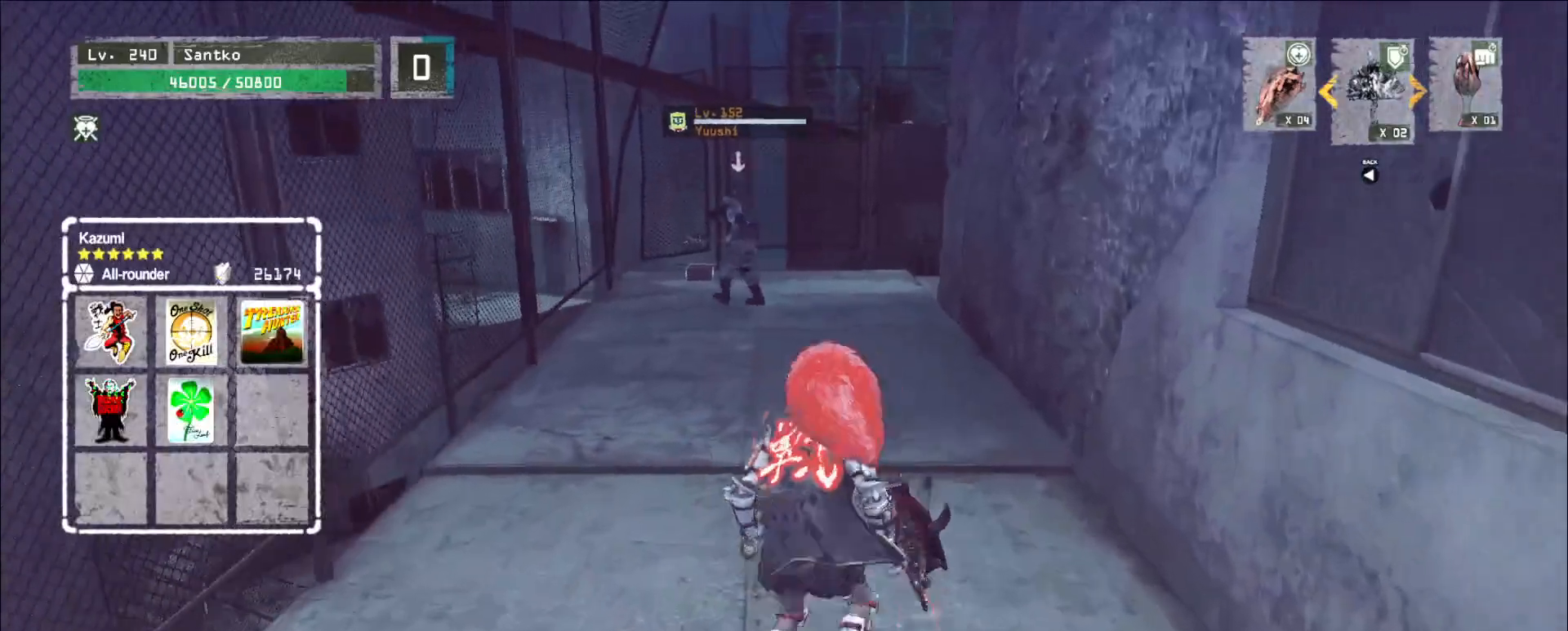
{"keys": [], "mouse": [], "events": [[40, "ctrl", "up"], [280, "w", "up"]]}
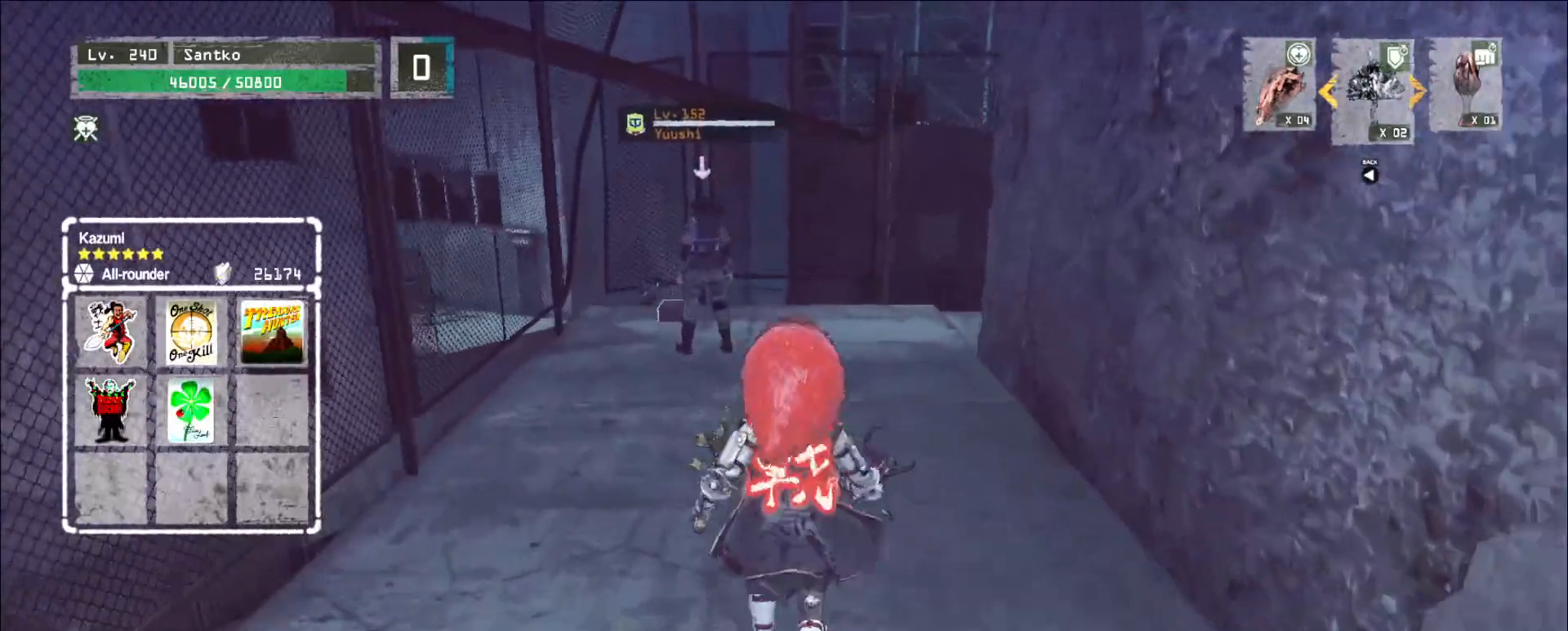
{"keys": ["ctrl"], "mouse": [], "events": [[120, "2", "down"], [240, "2", "up"], [480, "ctrl", "down"]]}